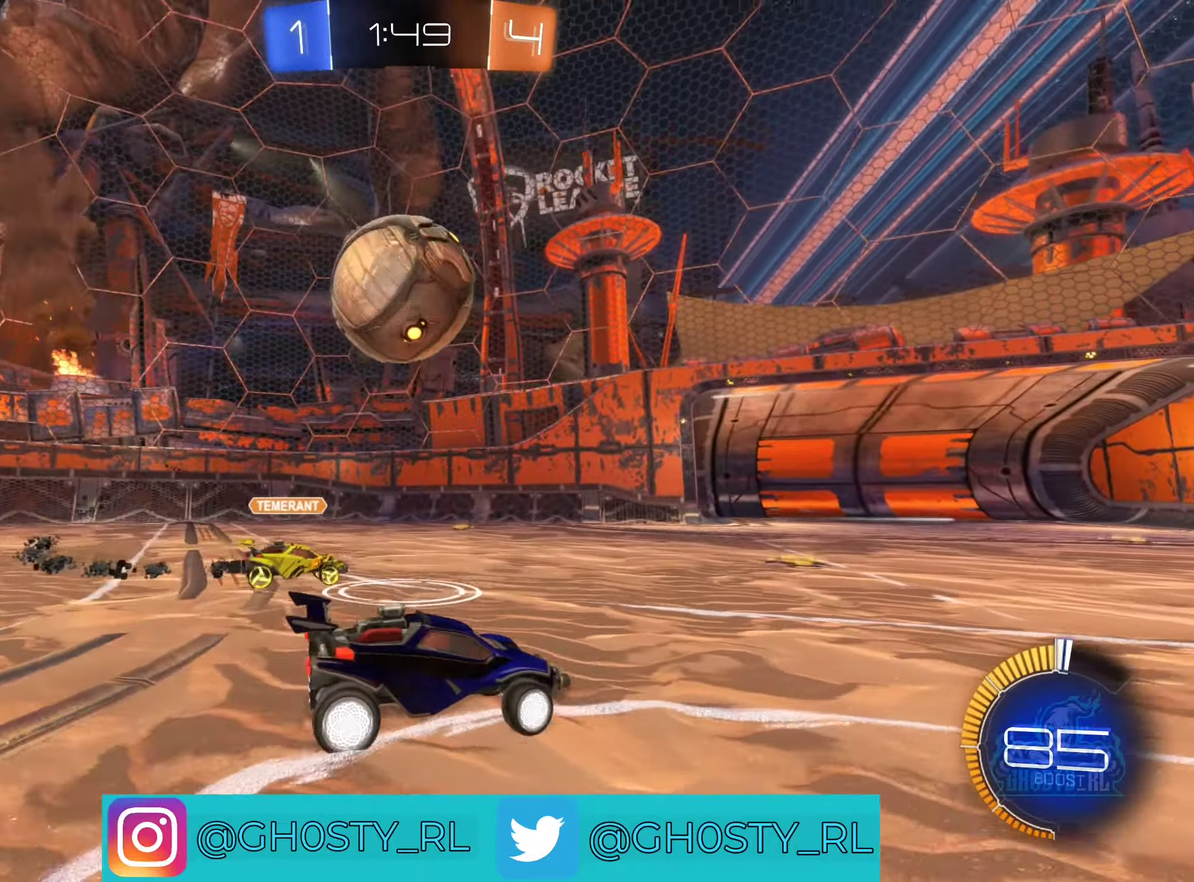
Gameplay with a controller (Xbox layout); each line is a JSON object with the inputs held at the frame after it. "events" lists button and stick changes between this image and that frame as [ms after this image, input, new state], when the widget could be followed in between.
{"buttons": ["R2"], "left_stick": "left", "right_stick": "center", "events": [[133, "left_stick", "down"], [200, "left_stick", "down-right"], [283, "R2", "down"], [283, "left_stick", "right"], [450, "left_stick", "left"]]}
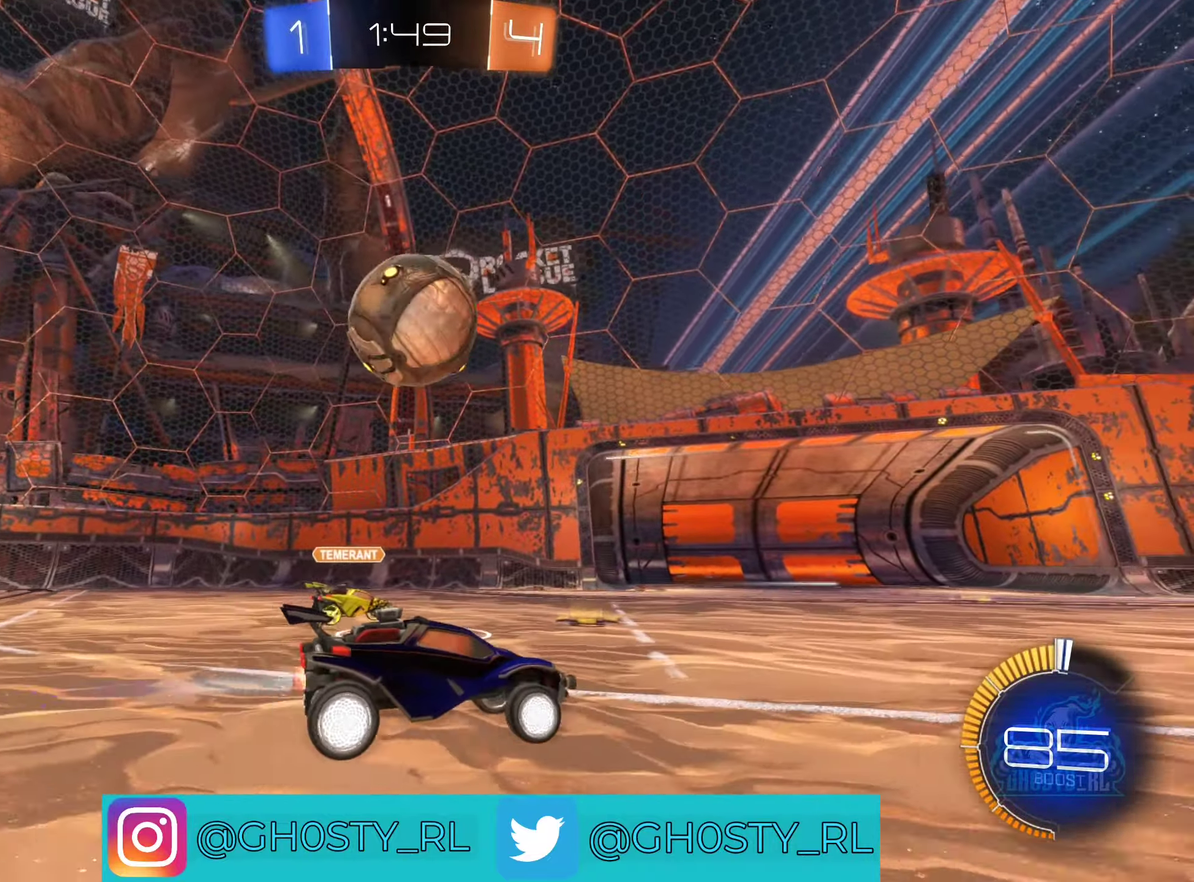
{"buttons": ["R2"], "left_stick": "right", "right_stick": "center", "events": [[83, "left_stick", "center"], [150, "left_stick", "right"]]}
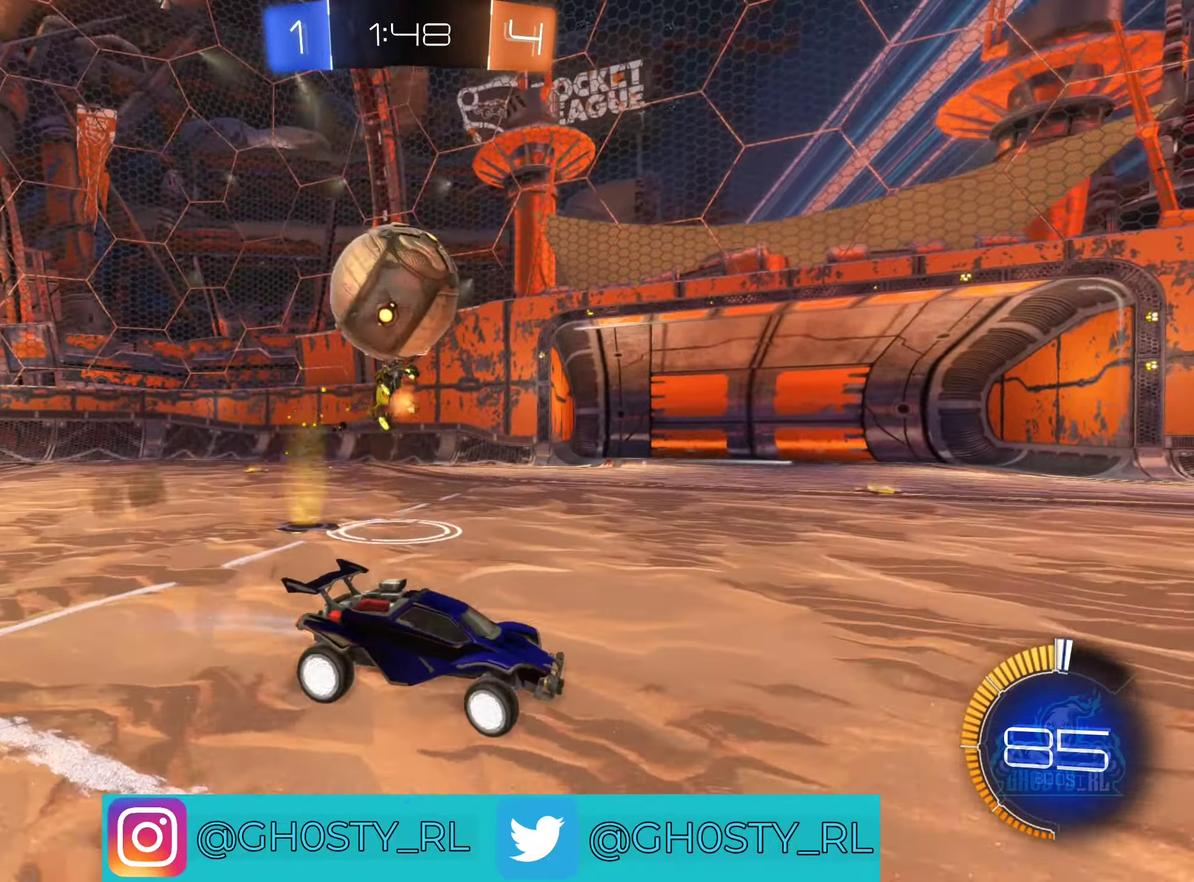
{"buttons": ["R2"], "left_stick": "center", "right_stick": "center", "events": [[33, "left_stick", "center"], [166, "left_stick", "right"], [450, "left_stick", "center"]]}
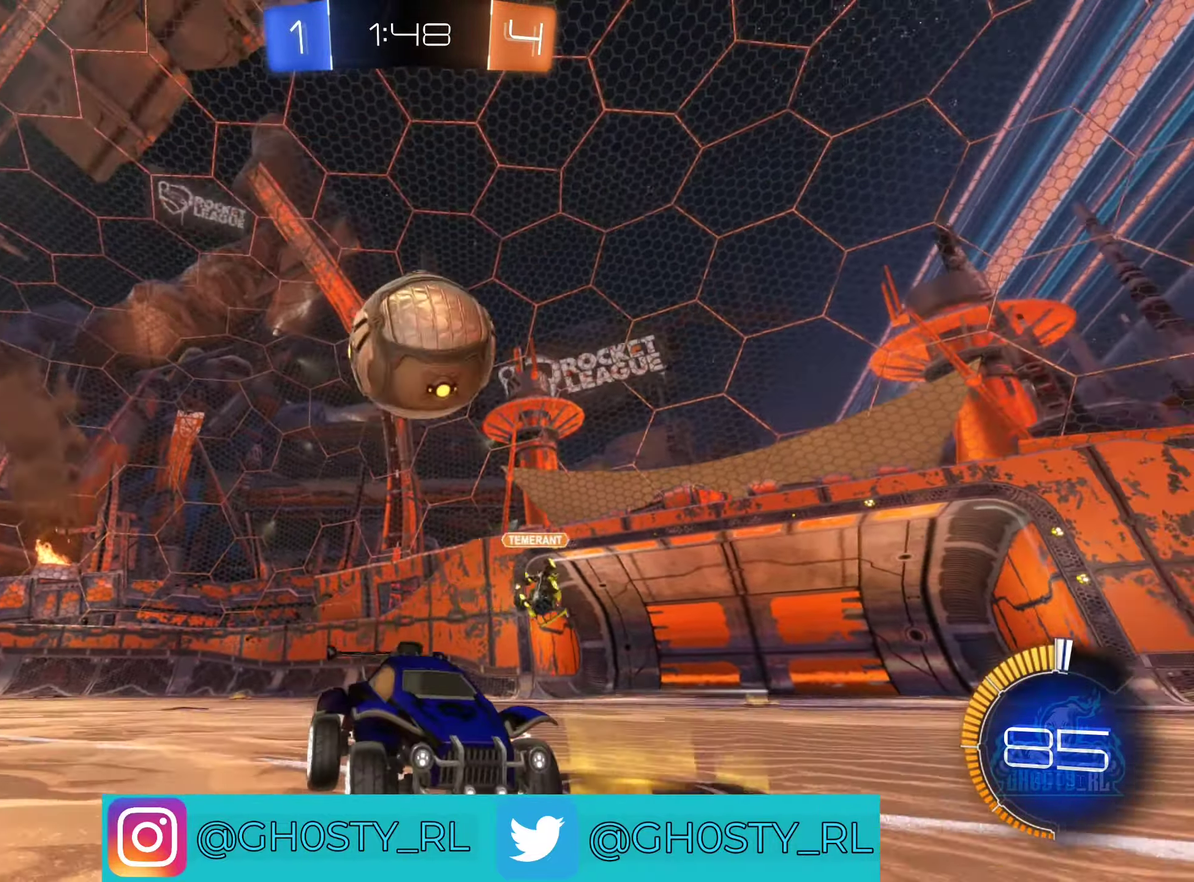
{"buttons": [], "left_stick": "left", "right_stick": "center", "events": [[16, "B", "down"], [116, "left_stick", "left"], [166, "B", "up"], [216, "R2", "up"], [283, "left_stick", "center"], [466, "left_stick", "left"]]}
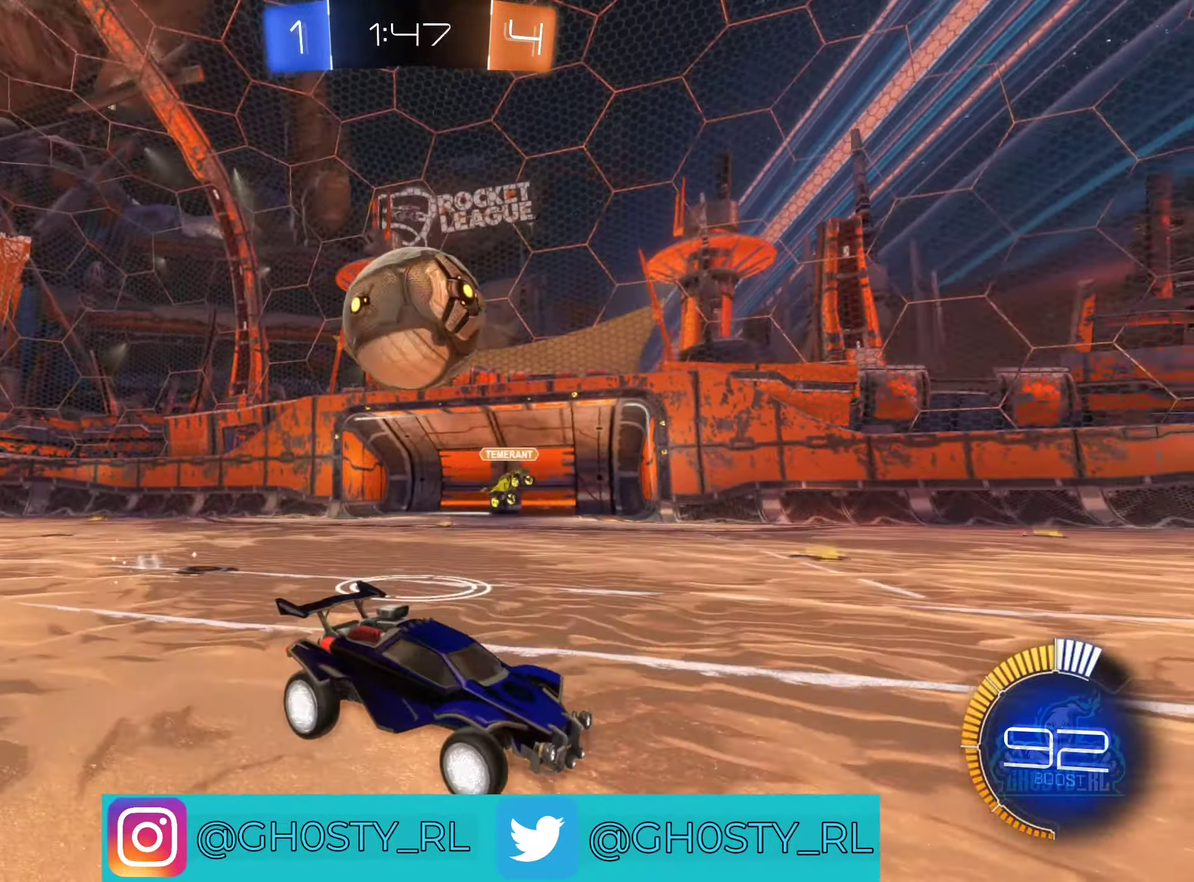
{"buttons": ["L2"], "left_stick": "left", "right_stick": "center", "events": [[116, "L1", "down"], [283, "L1", "up"], [450, "L2", "down"]]}
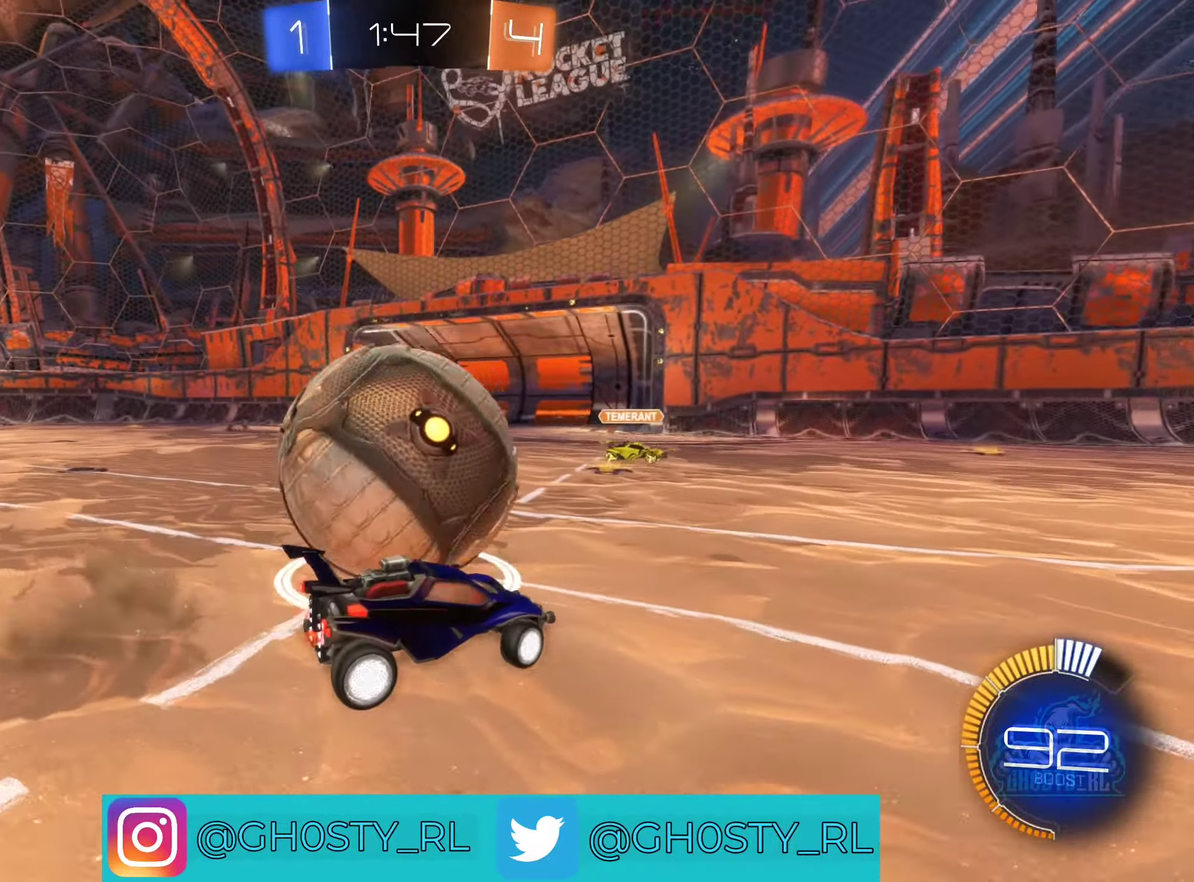
{"buttons": [], "left_stick": "right", "right_stick": "center", "events": [[83, "L2", "up"], [166, "R2", "down"], [250, "B", "down"], [333, "B", "up"], [333, "left_stick", "center"], [366, "R2", "up"], [383, "left_stick", "right"]]}
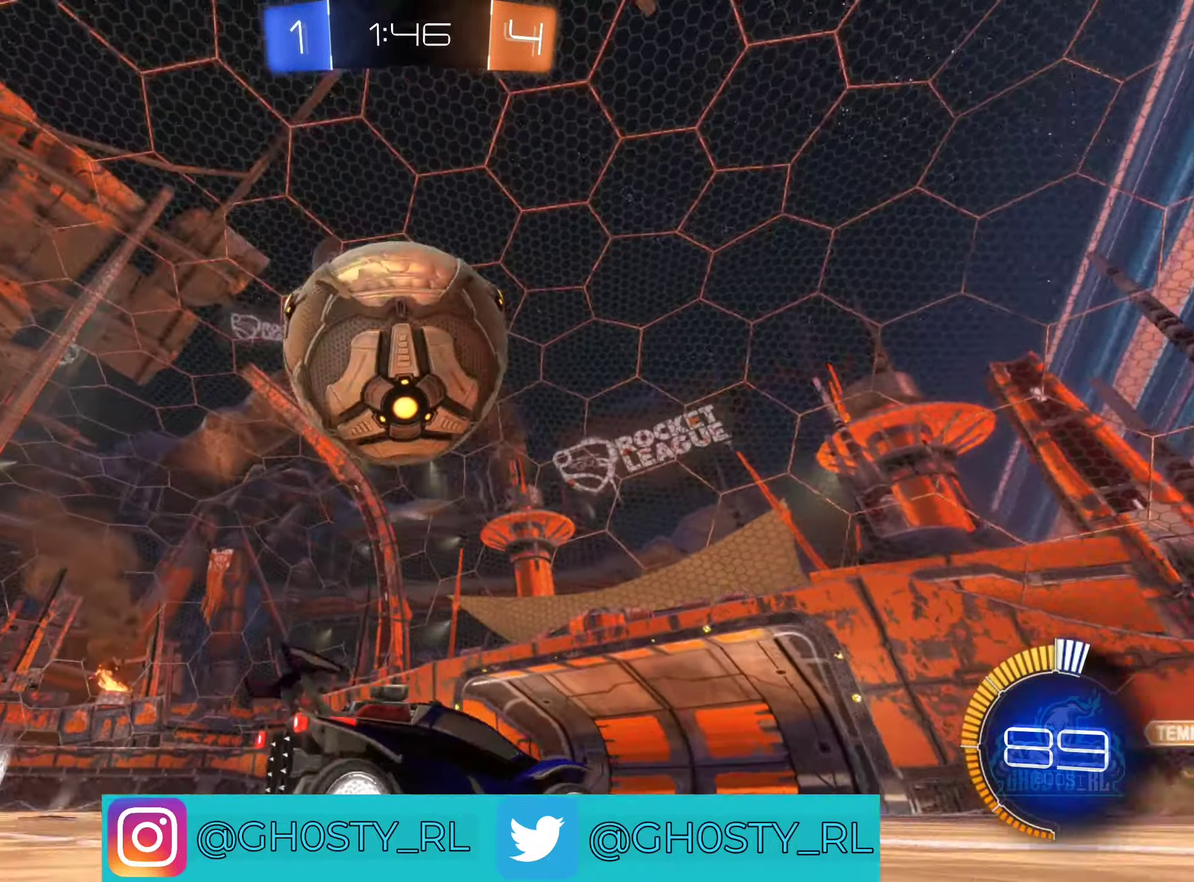
{"buttons": ["R2"], "left_stick": "right", "right_stick": "center", "events": [[150, "R2", "down"], [250, "L1", "down"], [416, "L1", "up"]]}
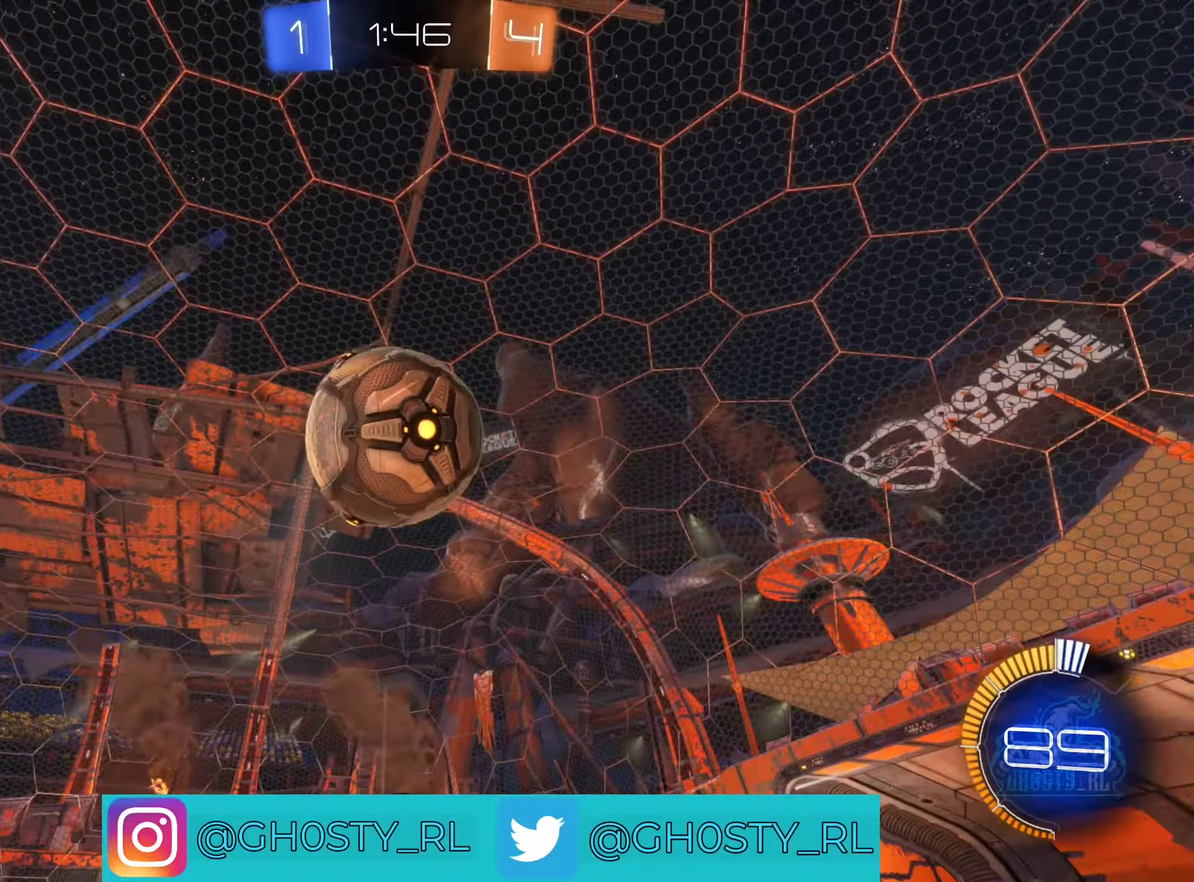
{"buttons": ["L1", "R2"], "left_stick": "right", "right_stick": "center", "events": [[167, "L1", "down"]]}
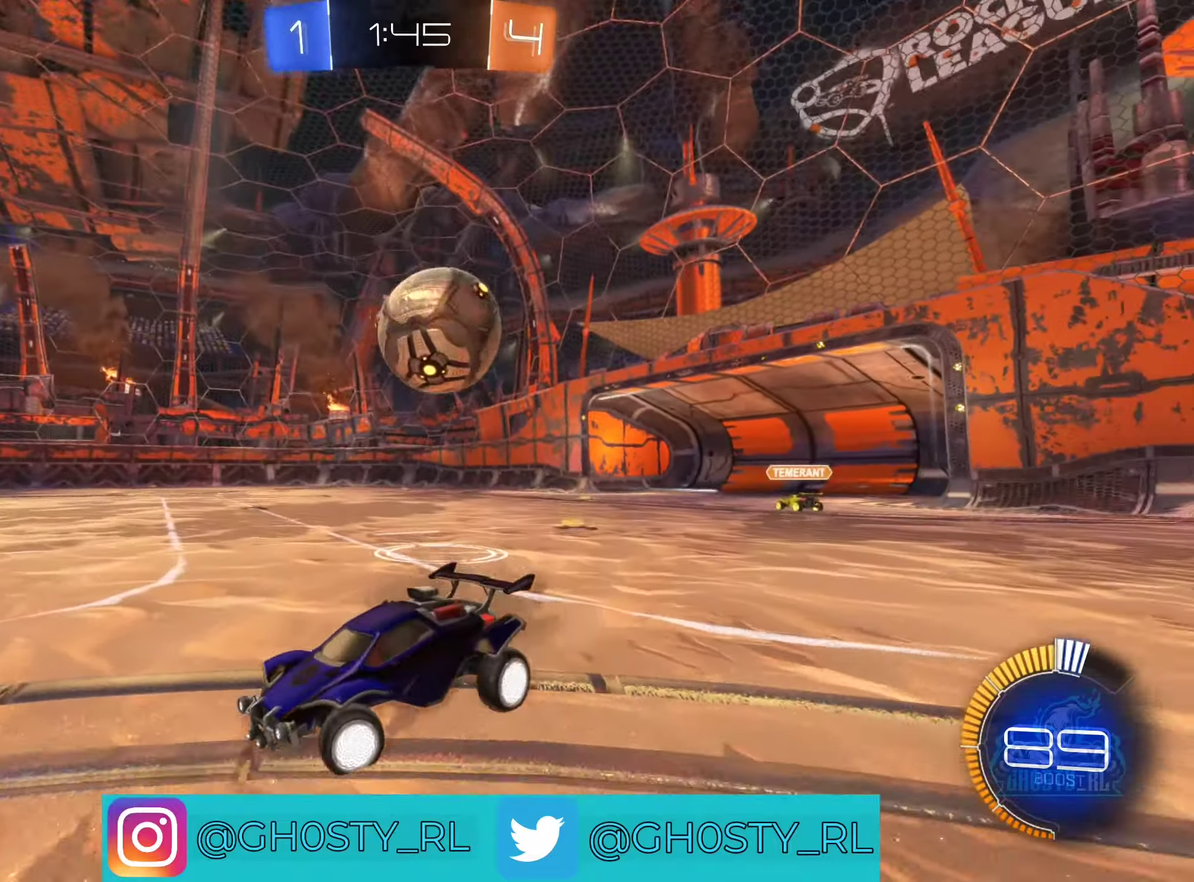
{"buttons": ["R2"], "left_stick": "up", "right_stick": "center"}
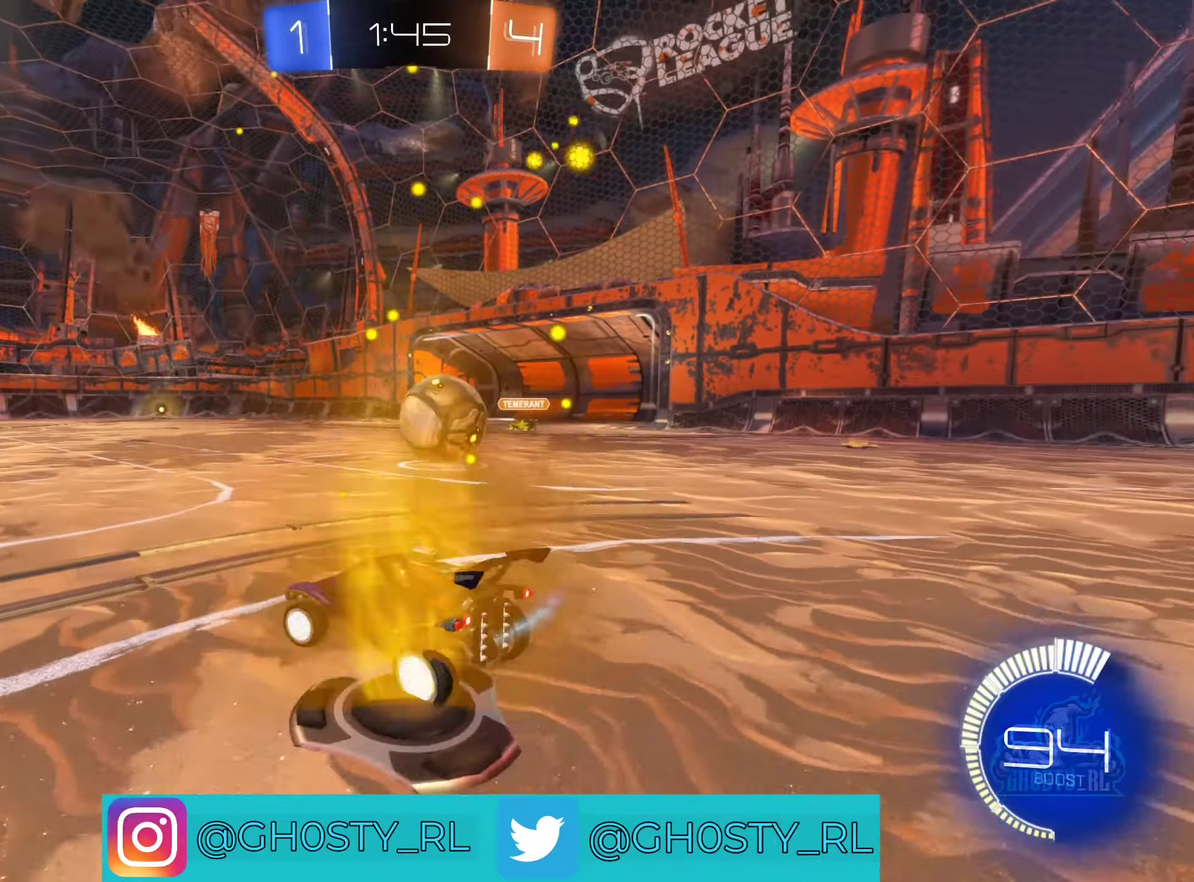
{"buttons": ["R2"], "left_stick": "right", "right_stick": "center"}
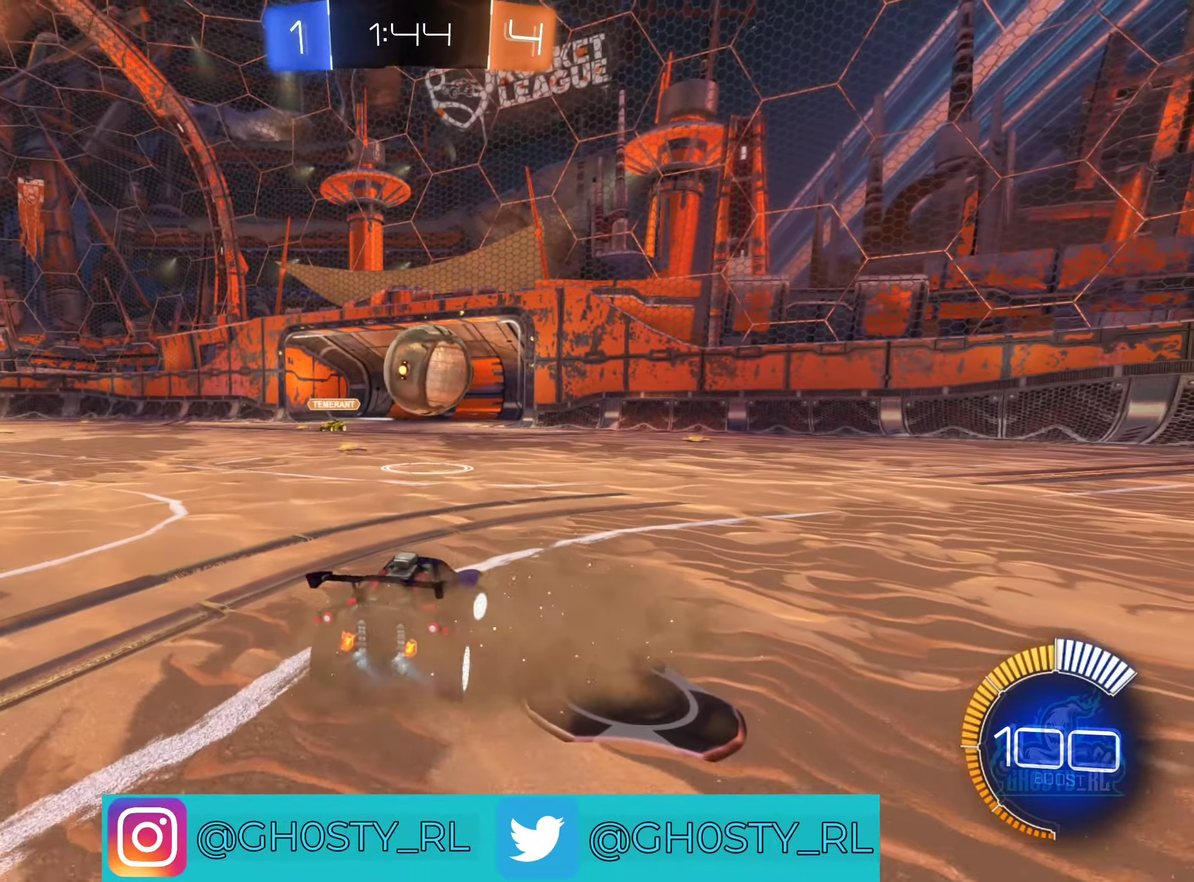
{"buttons": ["B", "R2"], "left_stick": "left", "right_stick": "center", "events": [[50, "B", "down"], [83, "left_stick", "center"], [333, "left_stick", "left"]]}
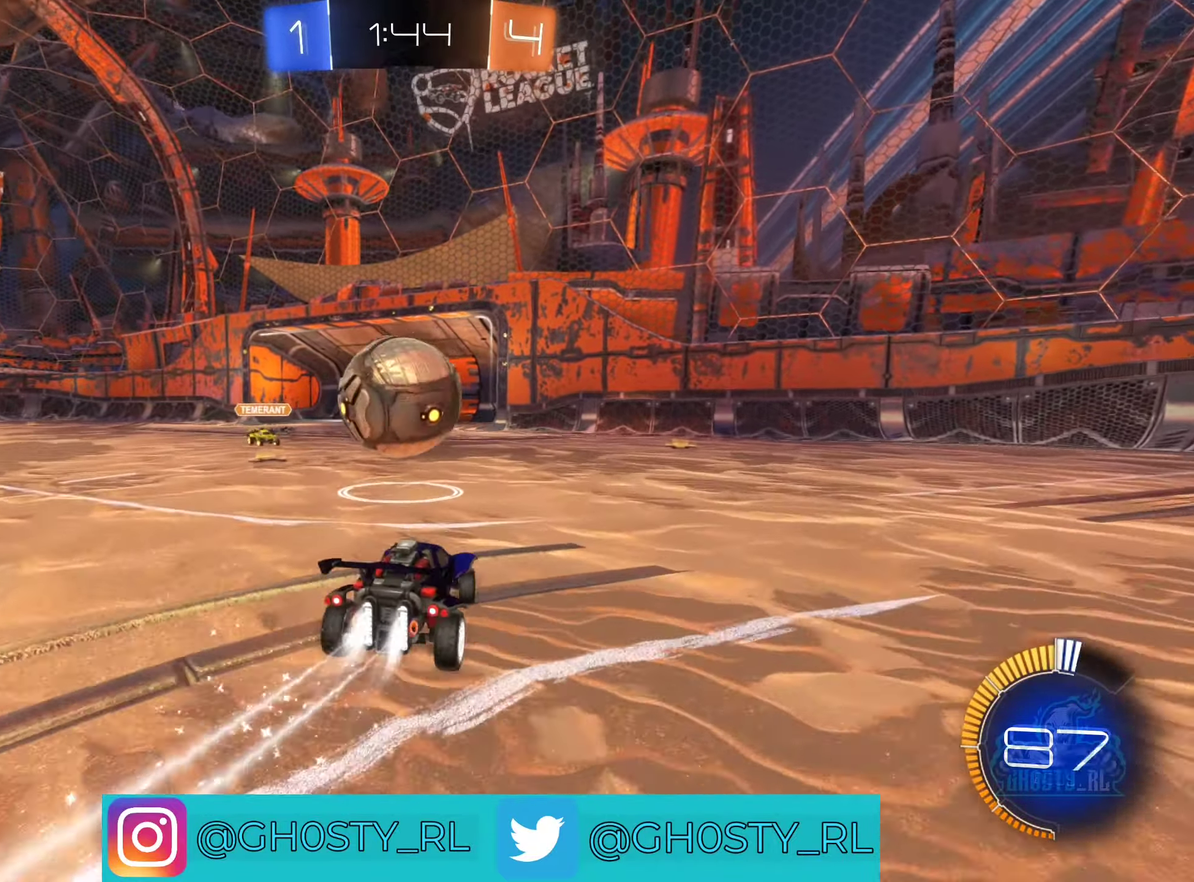
{"buttons": [], "left_stick": "right", "right_stick": "center", "events": [[50, "left_stick", "center"], [250, "left_stick", "right"], [317, "B", "up"], [350, "R2", "up"], [417, "left_stick", "down-right"], [467, "left_stick", "right"]]}
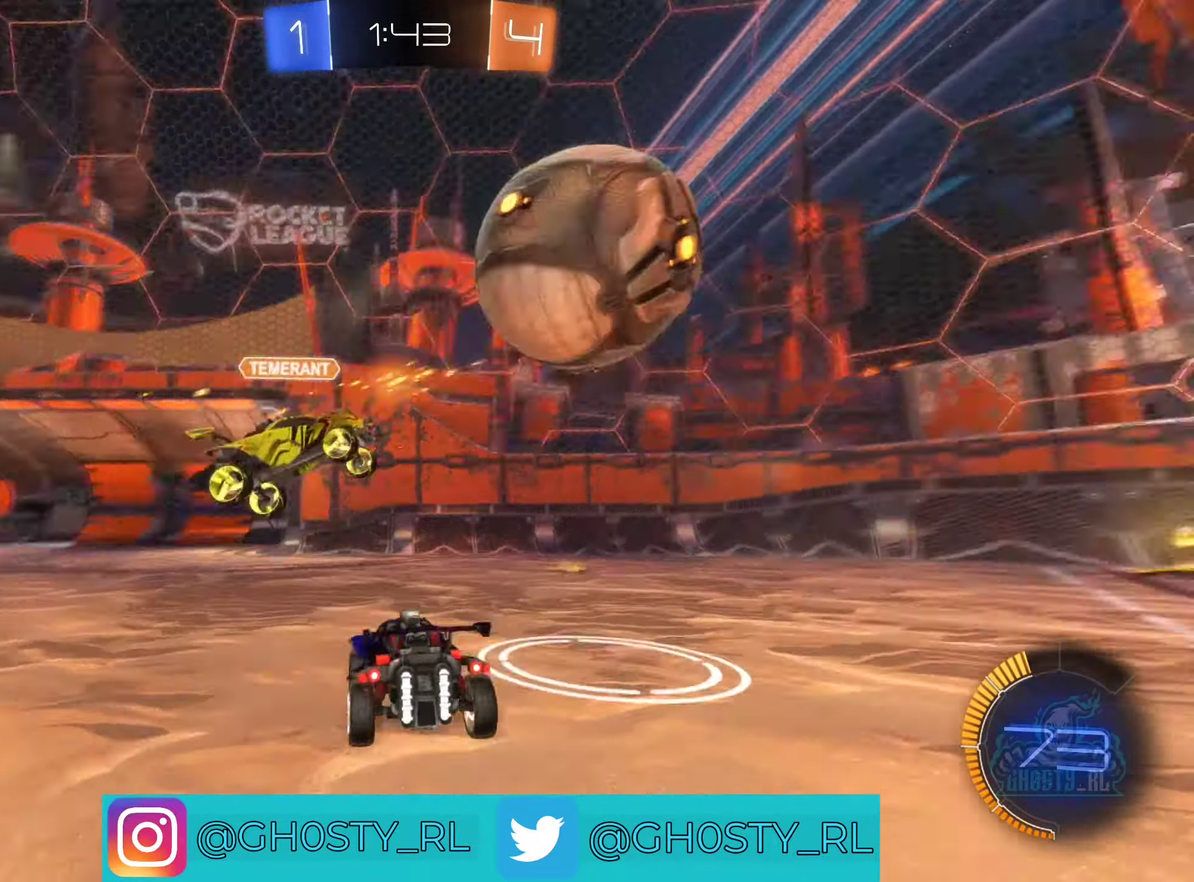
{"buttons": ["R2"], "left_stick": "right", "right_stick": "center", "events": [[133, "L2", "down"], [250, "L2", "up"], [250, "R2", "down"]]}
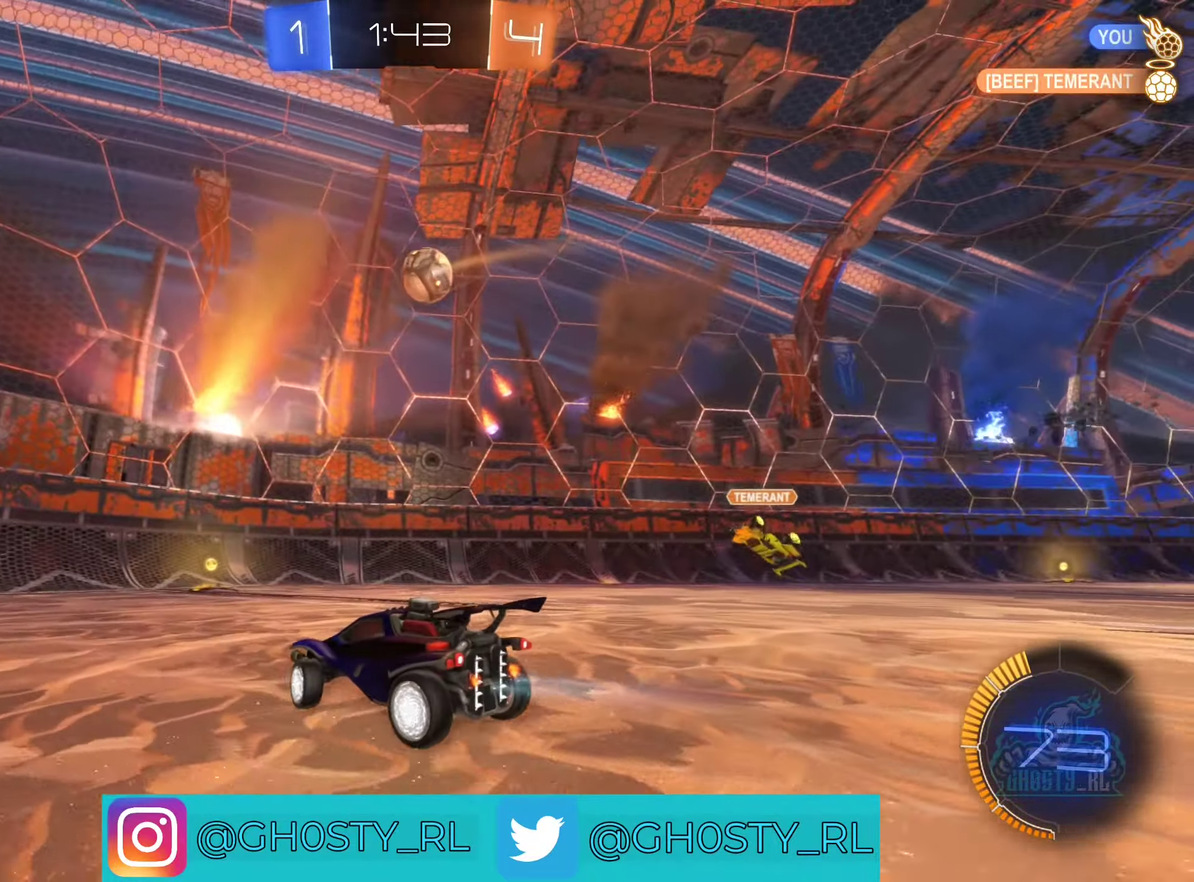
{"buttons": ["B", "R2"], "left_stick": "center", "right_stick": "center", "events": [[67, "B", "down"], [100, "left_stick", "center"]]}
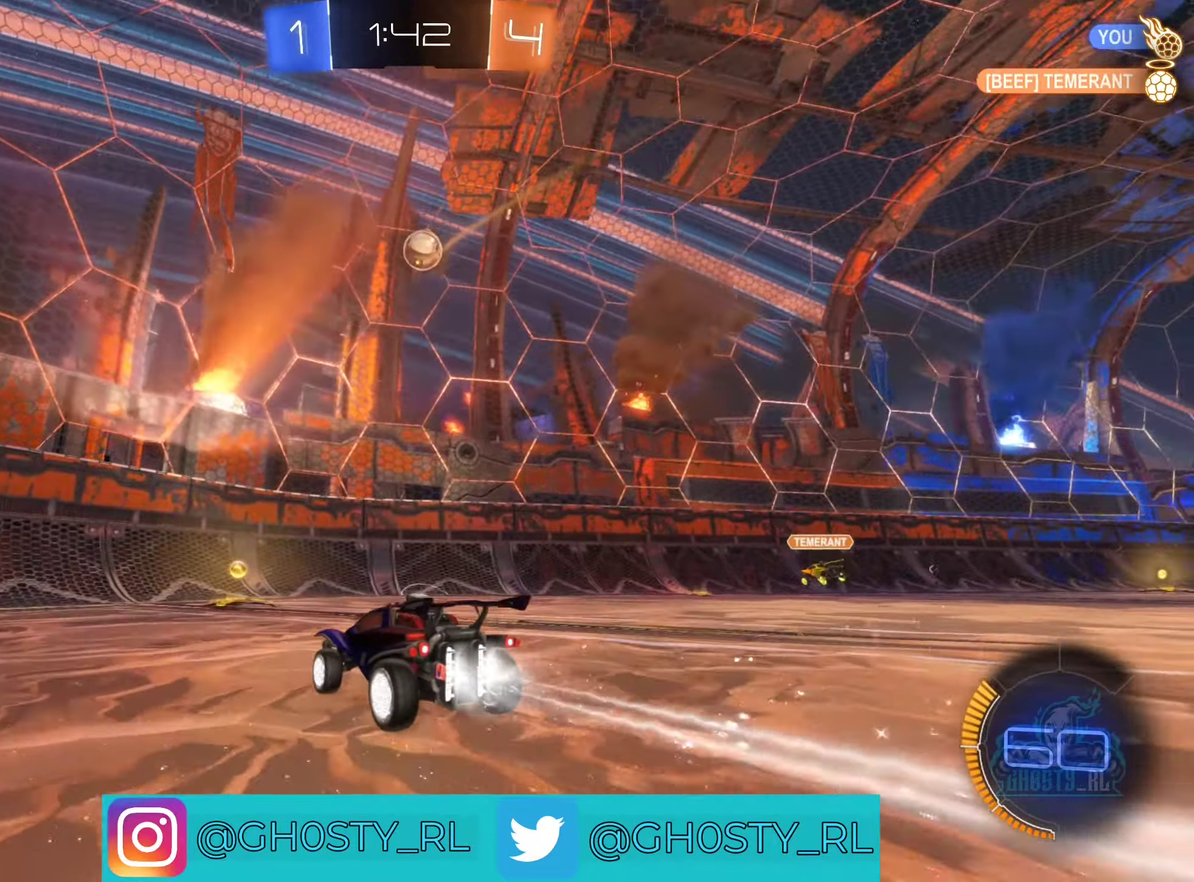
{"buttons": ["L1", "R2"], "left_stick": "right", "right_stick": "center", "events": [[233, "B", "up"], [333, "L1", "down"], [333, "left_stick", "right"]]}
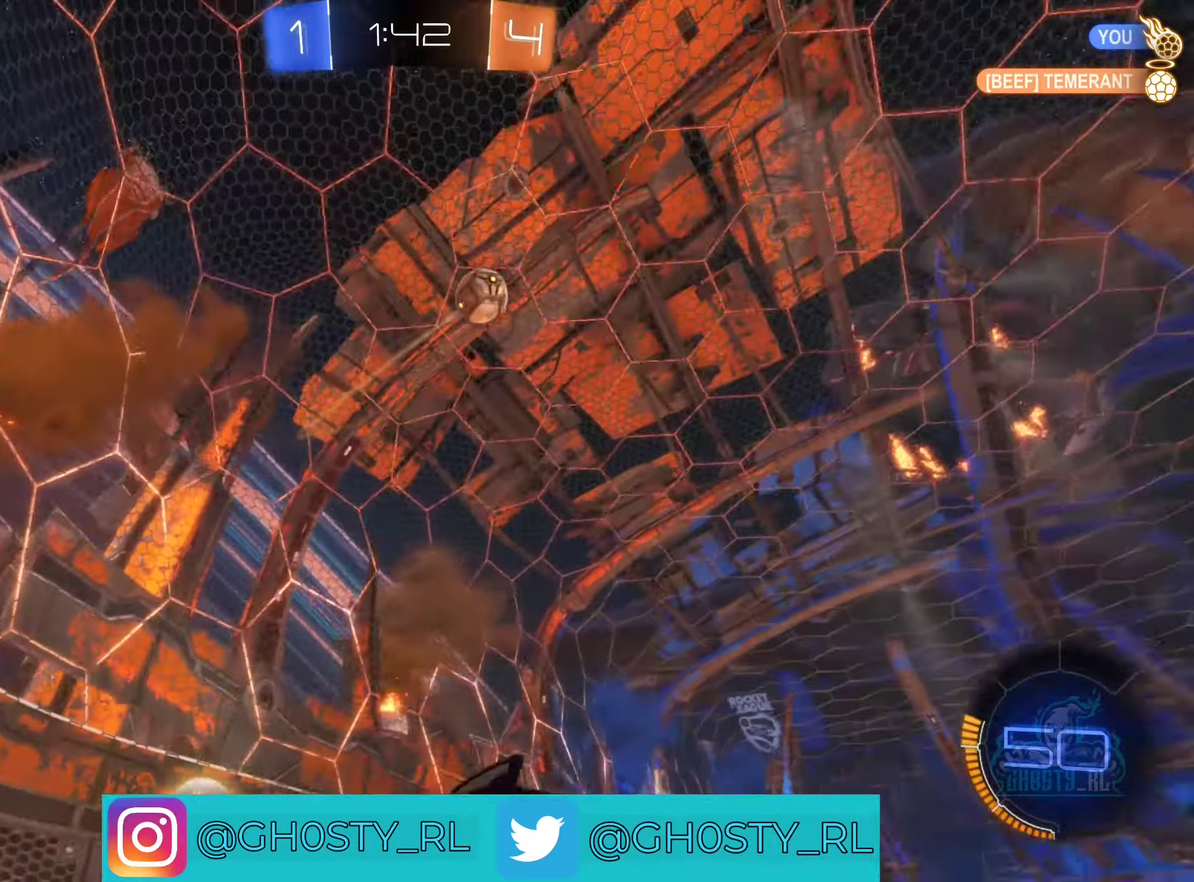
{"buttons": ["B", "R2"], "left_stick": "right", "right_stick": "center", "events": [[50, "L1", "up"], [250, "B", "down"]]}
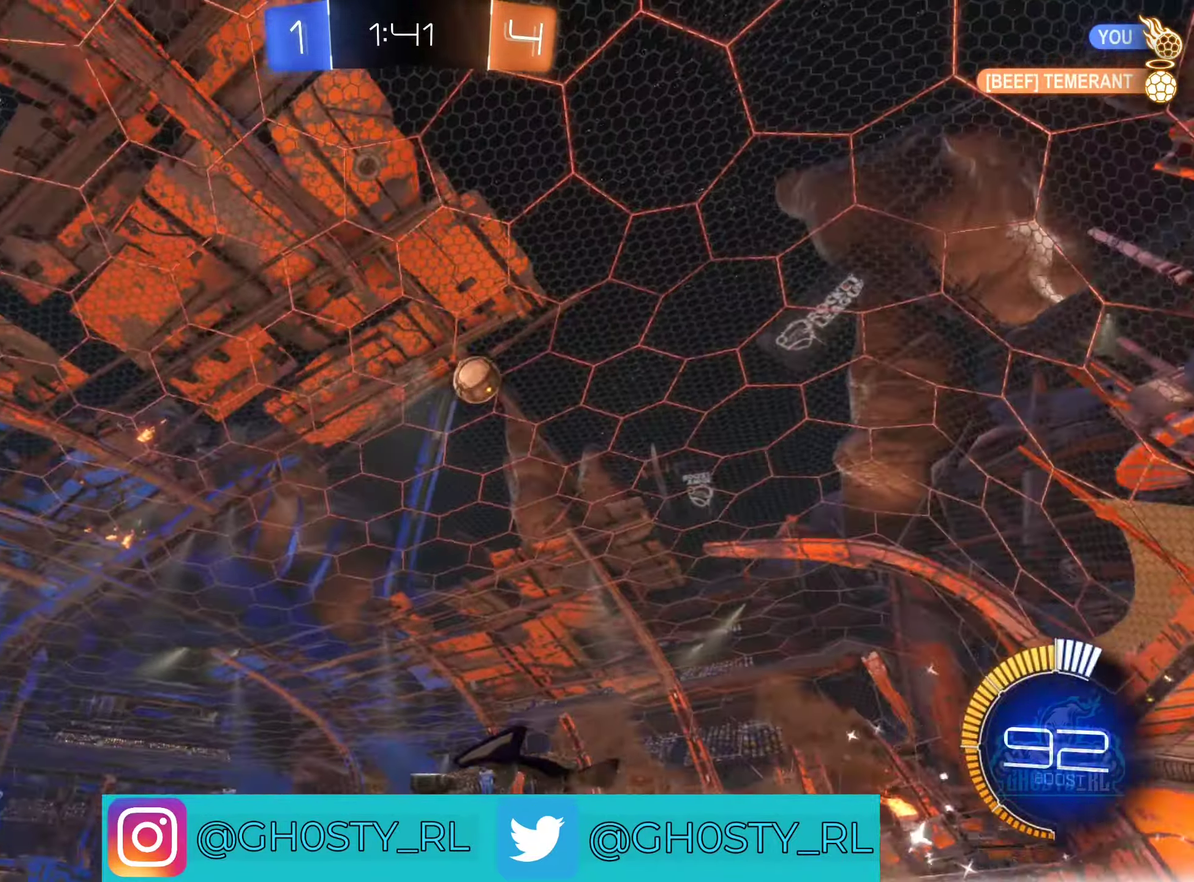
{"buttons": ["B", "R2"], "left_stick": "center", "right_stick": "center", "events": [[83, "left_stick", "up-right"], [450, "left_stick", "center"]]}
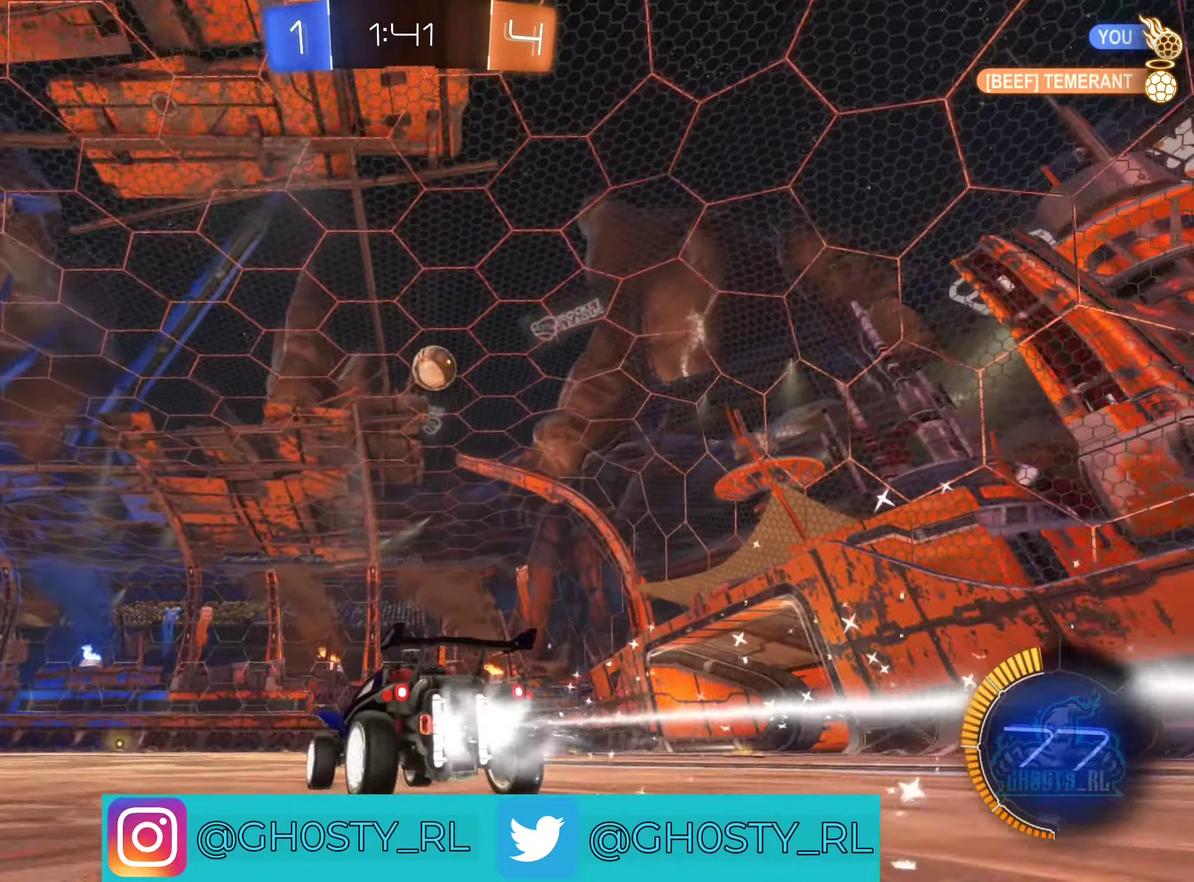
{"buttons": ["B", "R2"], "left_stick": "center", "right_stick": "center", "events": [[250, "left_stick", "right"], [484, "left_stick", "center"]]}
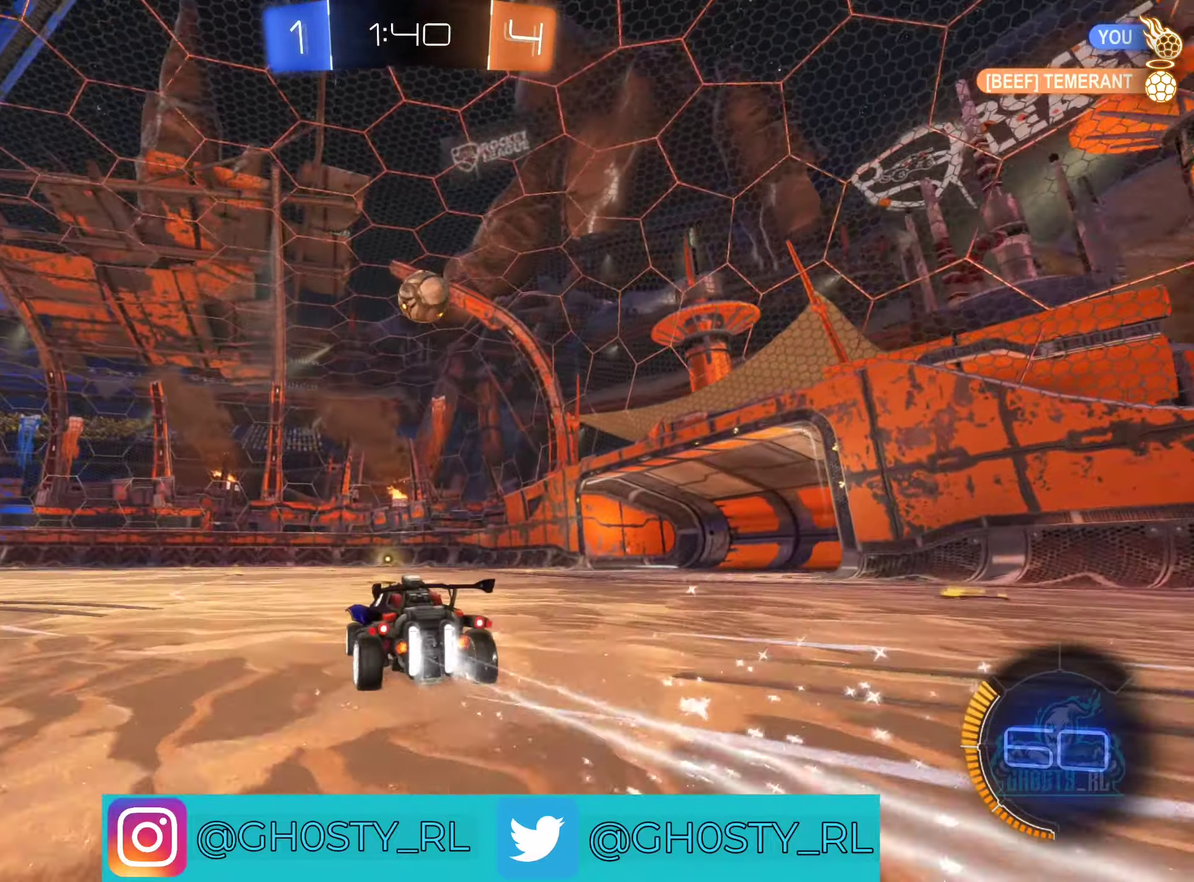
{"buttons": ["R2"], "left_stick": "center", "right_stick": "center", "events": [[234, "B", "up"], [384, "left_stick", "right"], [500, "left_stick", "center"]]}
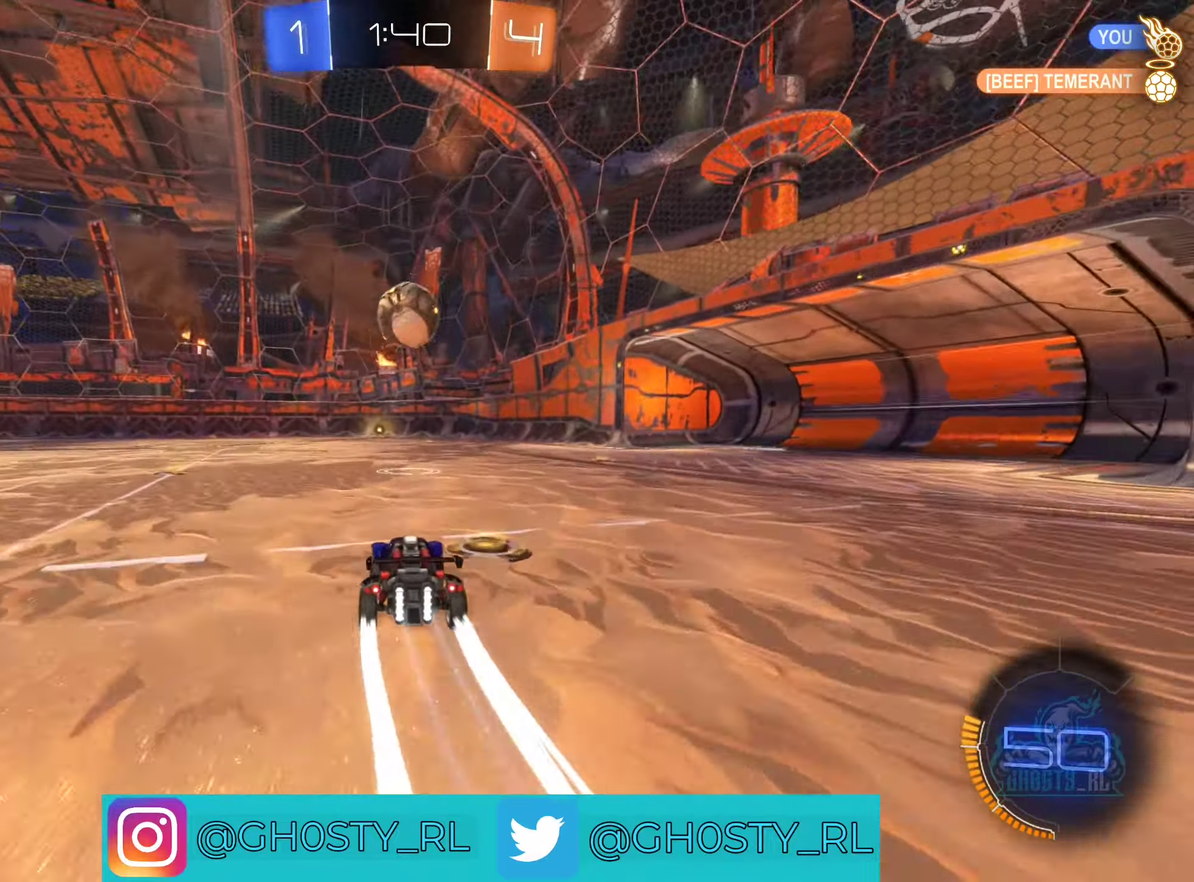
{"buttons": ["R2"], "left_stick": "center", "right_stick": "center", "events": [[200, "left_stick", "left"], [267, "left_stick", "center"]]}
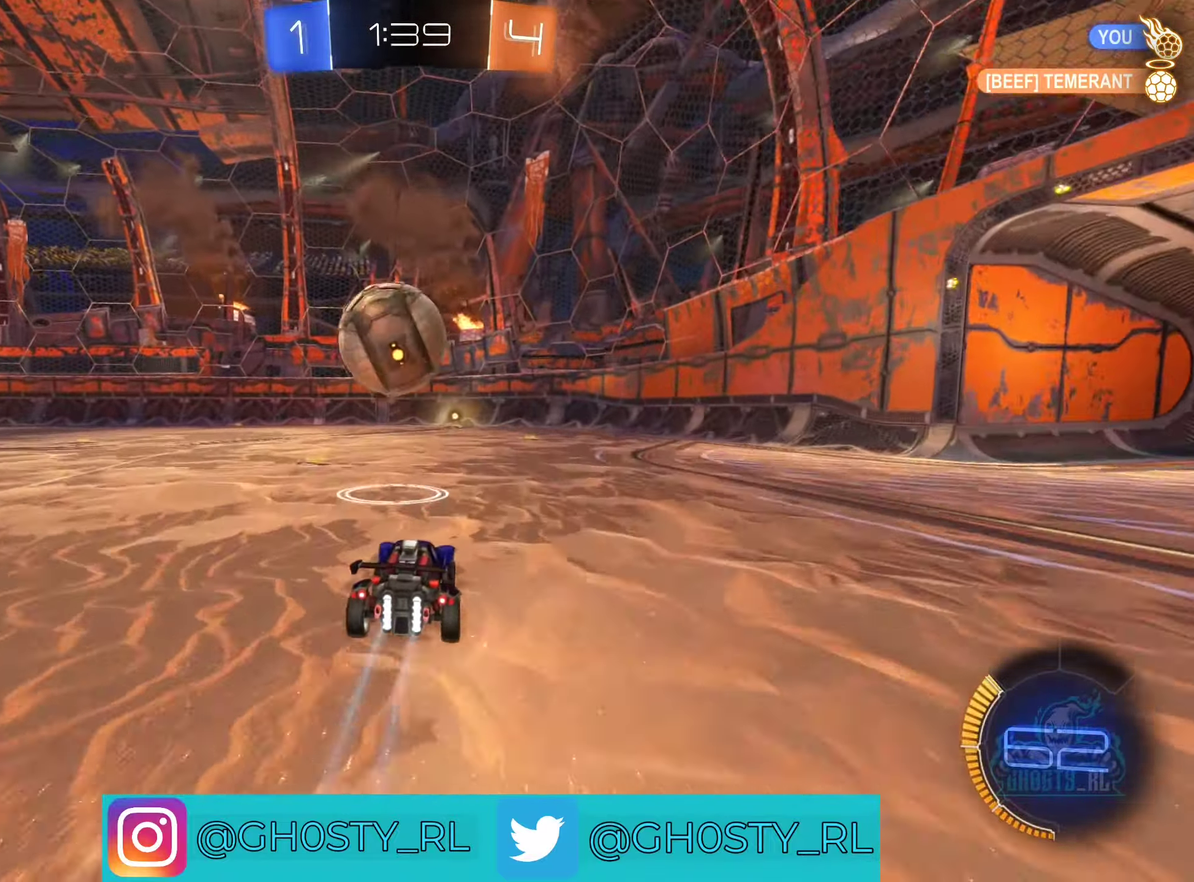
{"buttons": ["R2"], "left_stick": "center", "right_stick": "center", "events": [[167, "left_stick", "right"], [267, "left_stick", "center"], [317, "B", "down"], [434, "B", "up"]]}
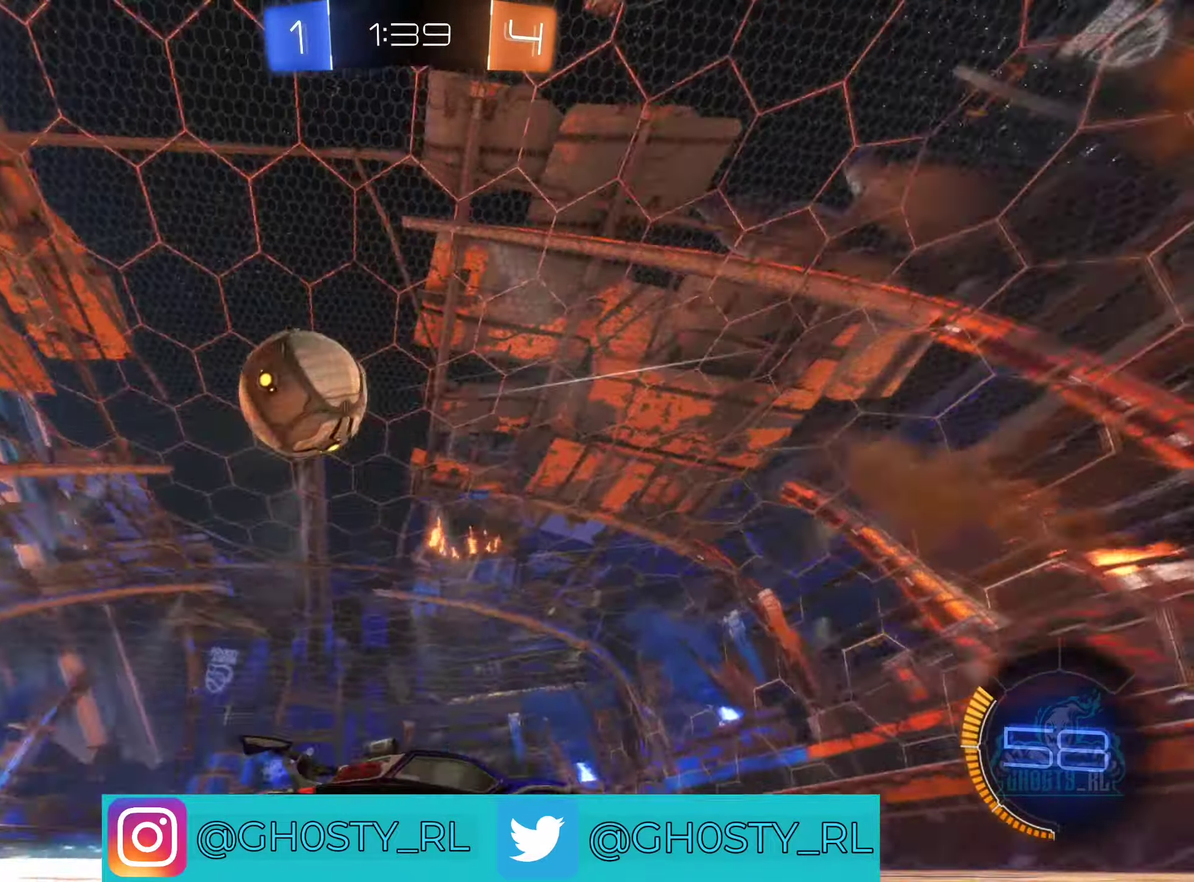
{"buttons": ["R2"], "left_stick": "center", "right_stick": "center", "events": [[17, "Y", "down"], [117, "Y", "up"], [250, "left_stick", "left"], [384, "left_stick", "center"]]}
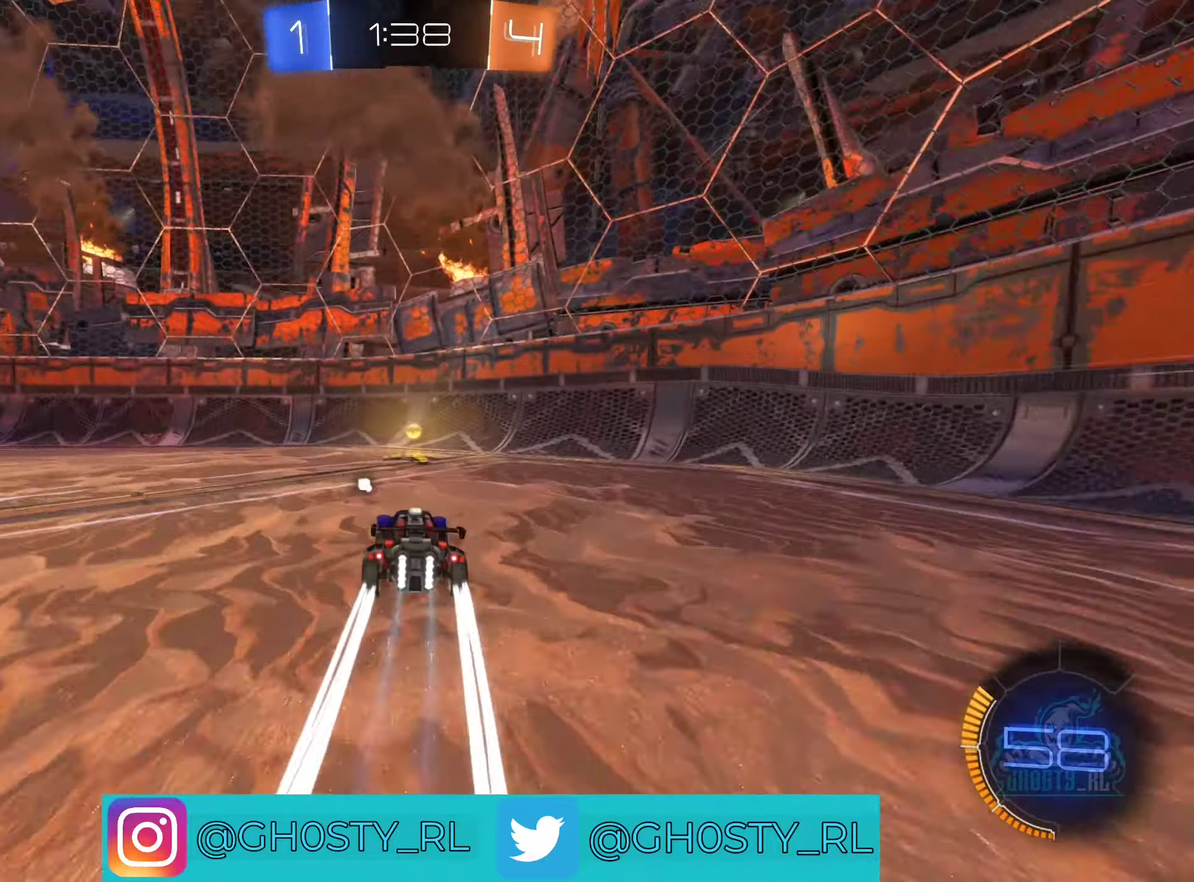
{"buttons": ["R2"], "left_stick": "left", "right_stick": "center", "events": [[84, "Y", "down"], [217, "Y", "up"], [234, "left_stick", "left"], [317, "L1", "down"], [450, "L1", "up"]]}
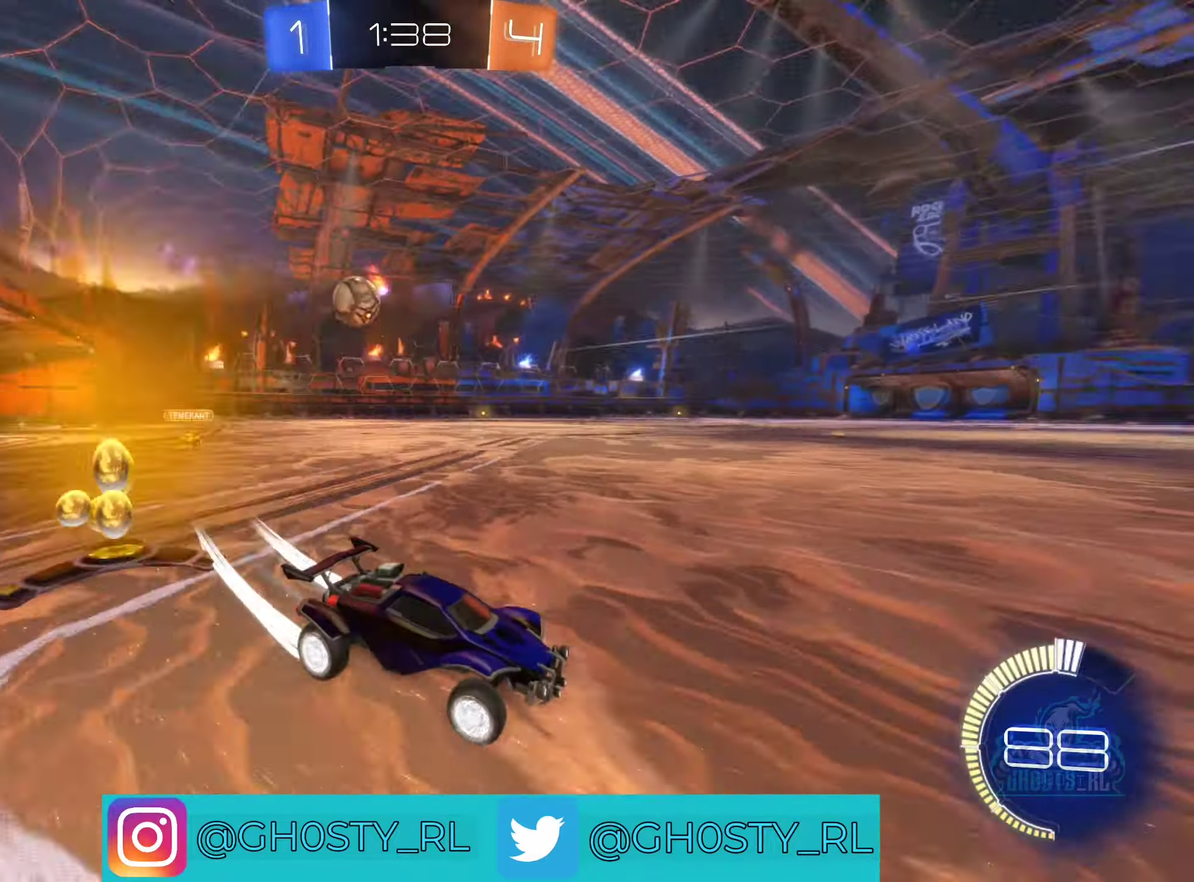
{"buttons": ["R2"], "left_stick": "center", "right_stick": "center", "events": [[367, "left_stick", "up-left"], [467, "left_stick", "center"]]}
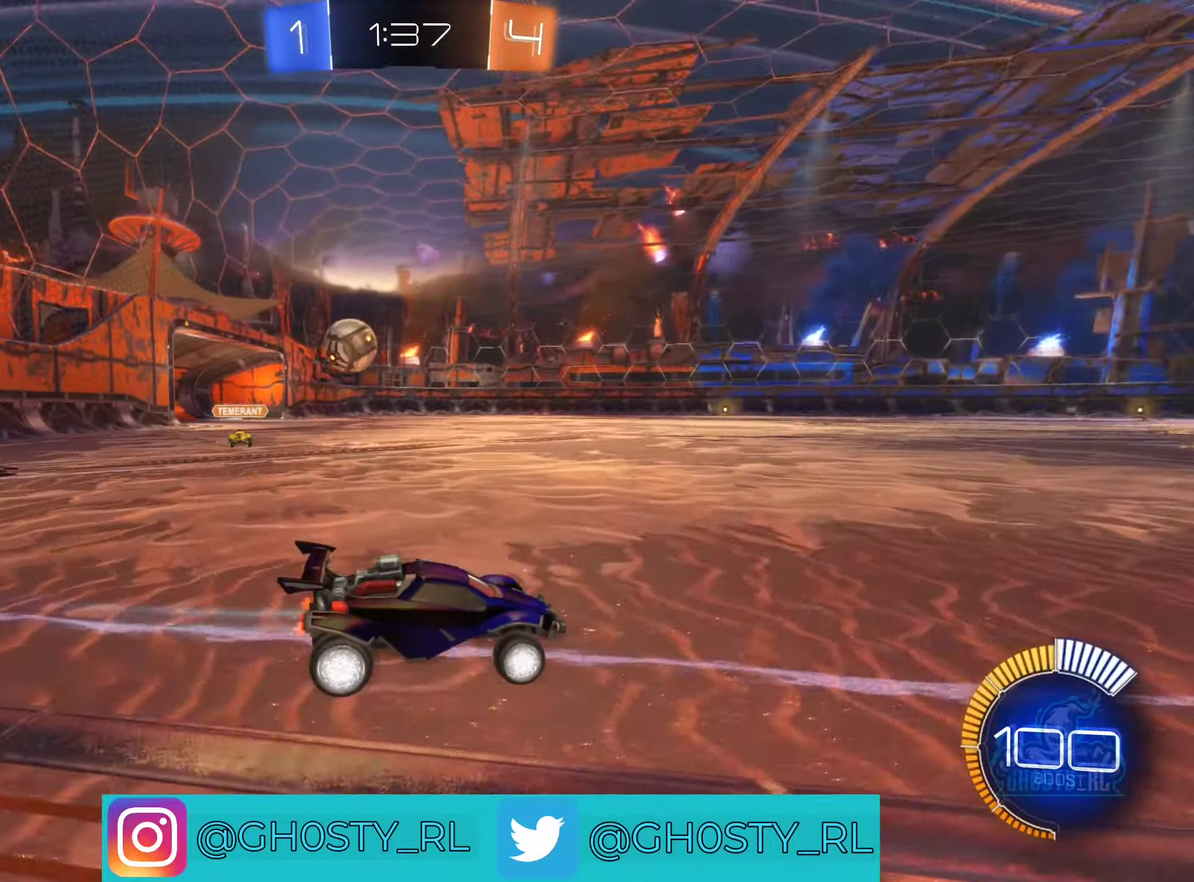
{"buttons": ["R2"], "left_stick": "center", "right_stick": "center", "events": [[134, "left_stick", "right"], [234, "left_stick", "center"]]}
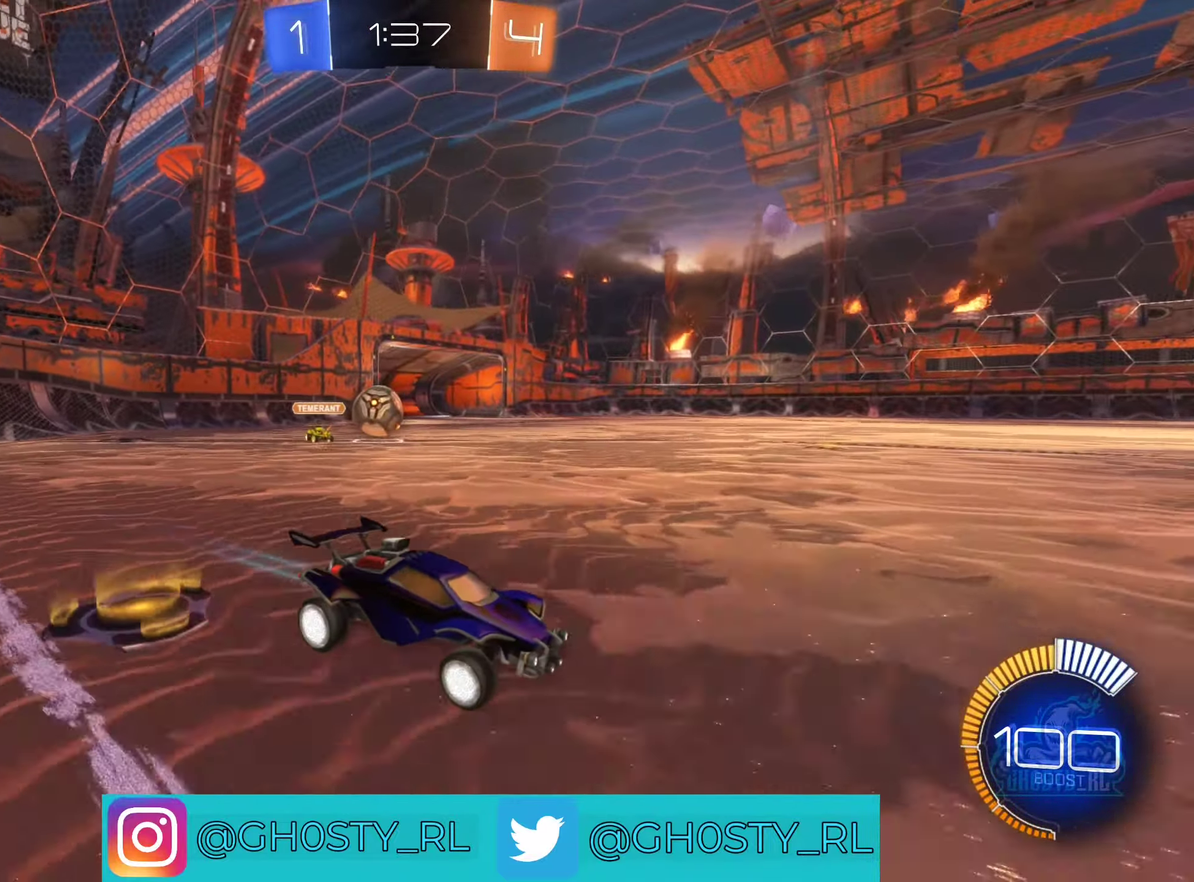
{"buttons": ["B", "R2"], "left_stick": "center", "right_stick": "center", "events": [[50, "B", "down"], [150, "left_stick", "right"], [317, "B", "up"], [384, "left_stick", "center"], [500, "B", "down"]]}
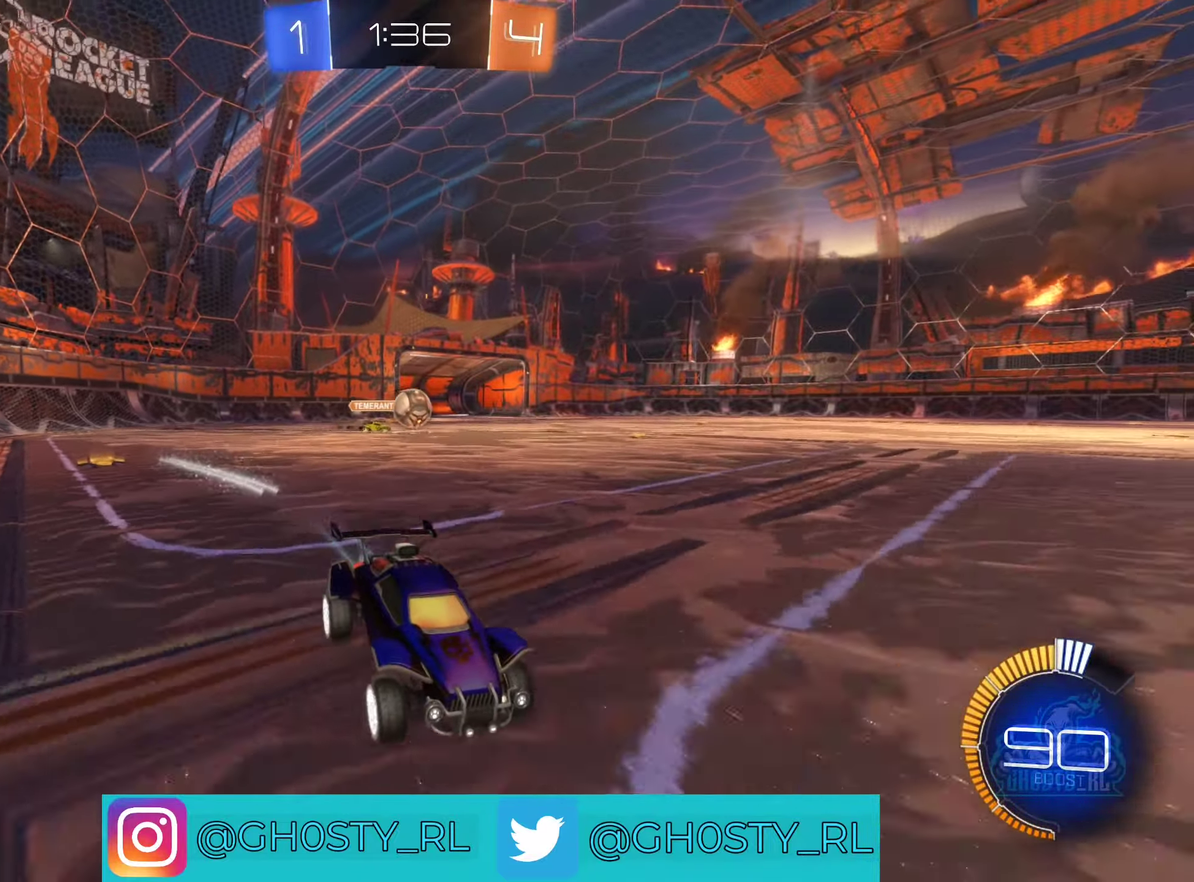
{"buttons": ["B", "R2"], "left_stick": "left", "right_stick": "center", "events": [[67, "left_stick", "left"], [234, "B", "up"], [417, "B", "down"]]}
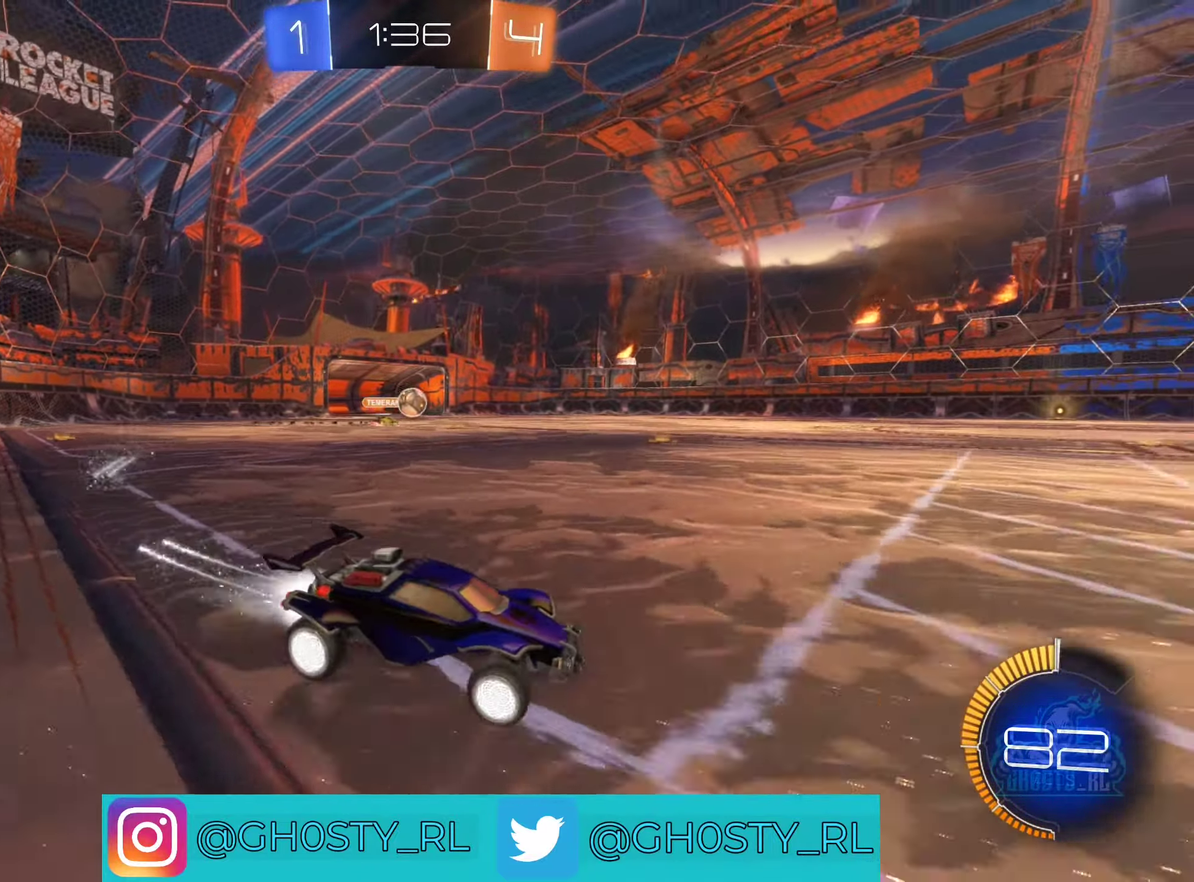
{"buttons": ["R2"], "left_stick": "up-left", "right_stick": "center", "events": [[266, "B", "up"], [316, "left_stick", "center"], [500, "left_stick", "up-left"]]}
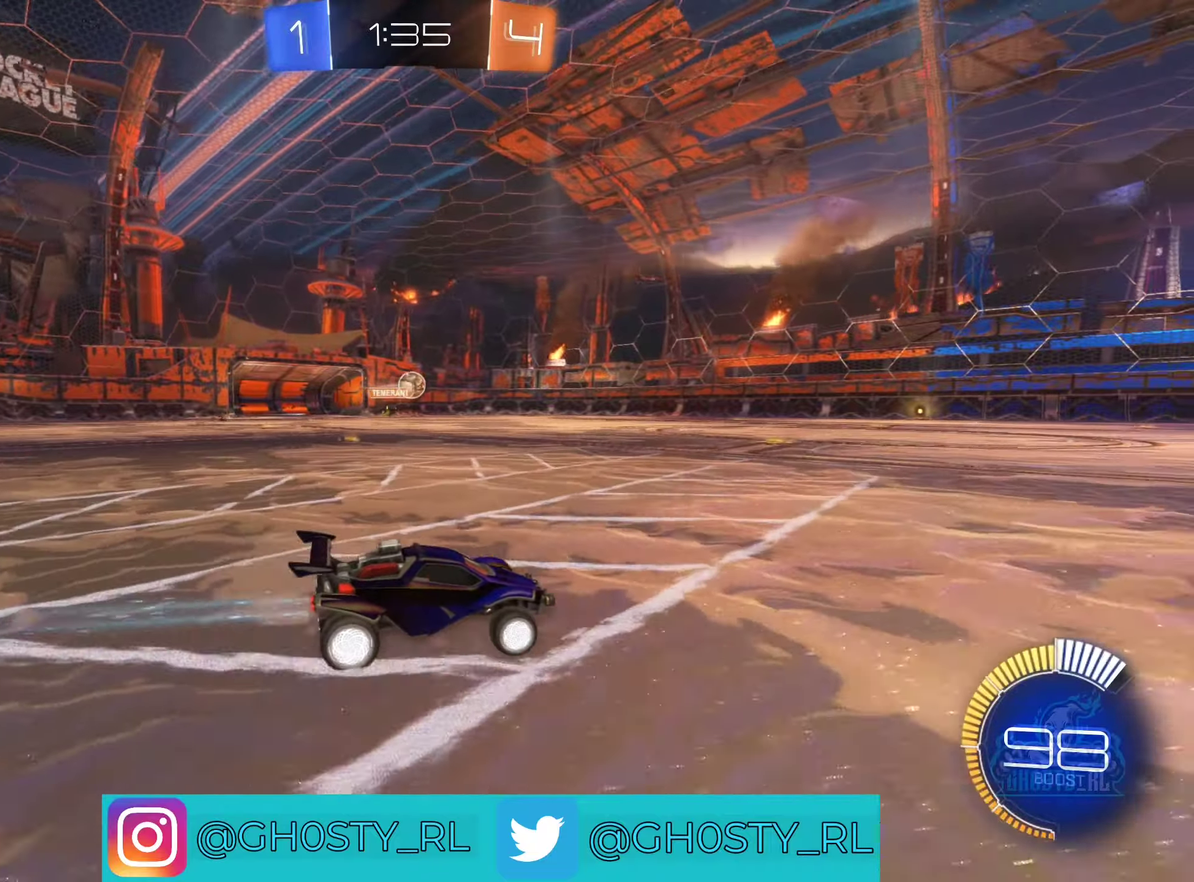
{"buttons": ["R2"], "left_stick": "center", "right_stick": "center", "events": [[33, "left_stick", "left"], [100, "B", "down"], [183, "left_stick", "up"], [266, "B", "up"], [466, "left_stick", "center"]]}
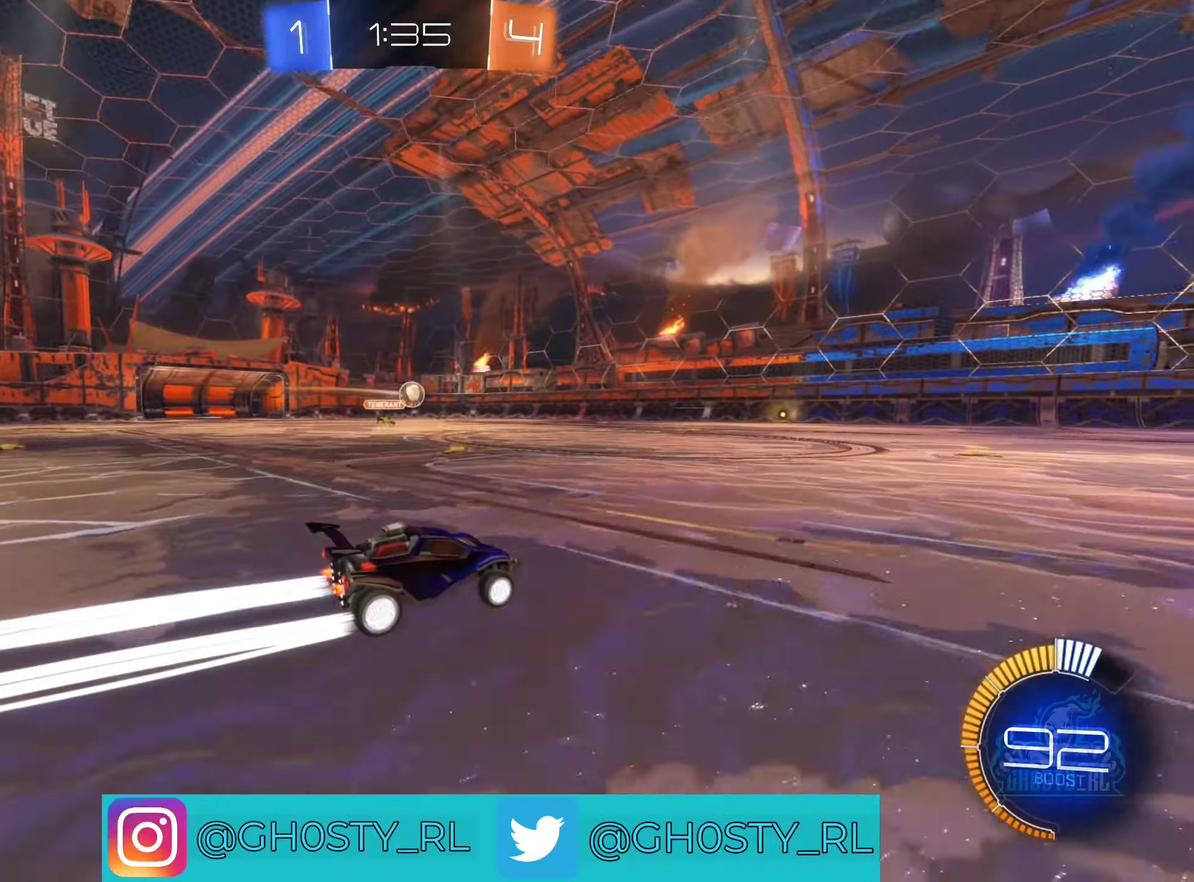
{"buttons": ["R2"], "left_stick": "center", "right_stick": "center", "events": [[300, "left_stick", "left"], [400, "left_stick", "center"]]}